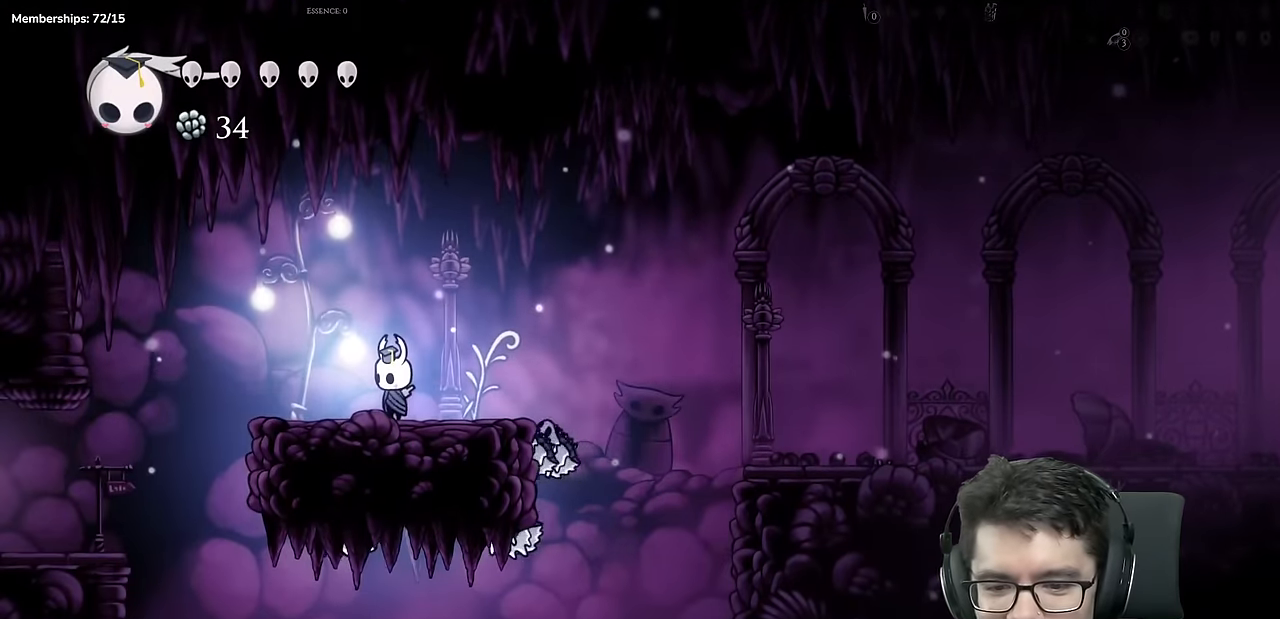
Gameplay with a controller (Xbox layout); each line is a JSON object with the inputs held at the frame after it. "events" lists button and stick changes between this image and that frame as [ms after this image, input, new state], when the widget could be followed in between. Not read: L3 R3.
{"buttons": ["DPAD_LEFT"], "left_stick": "center", "right_stick": "center", "events": [[66, "A", "down"], [267, "A", "up"]]}
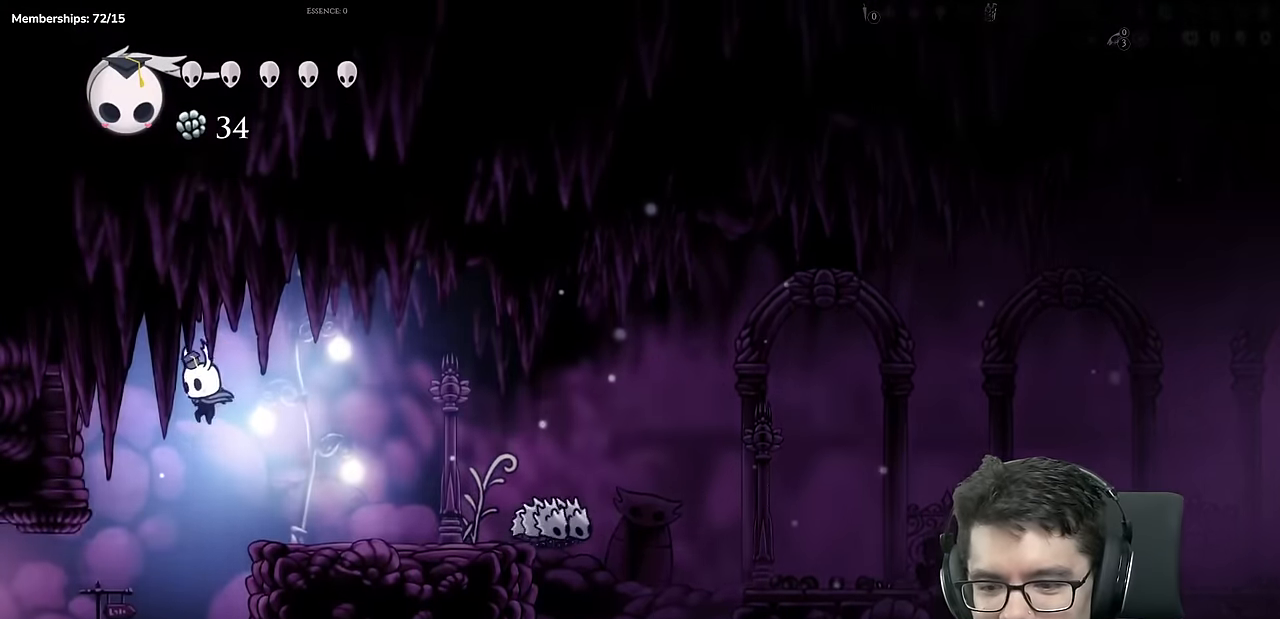
{"buttons": ["DPAD_LEFT"], "left_stick": "center", "right_stick": "center", "events": []}
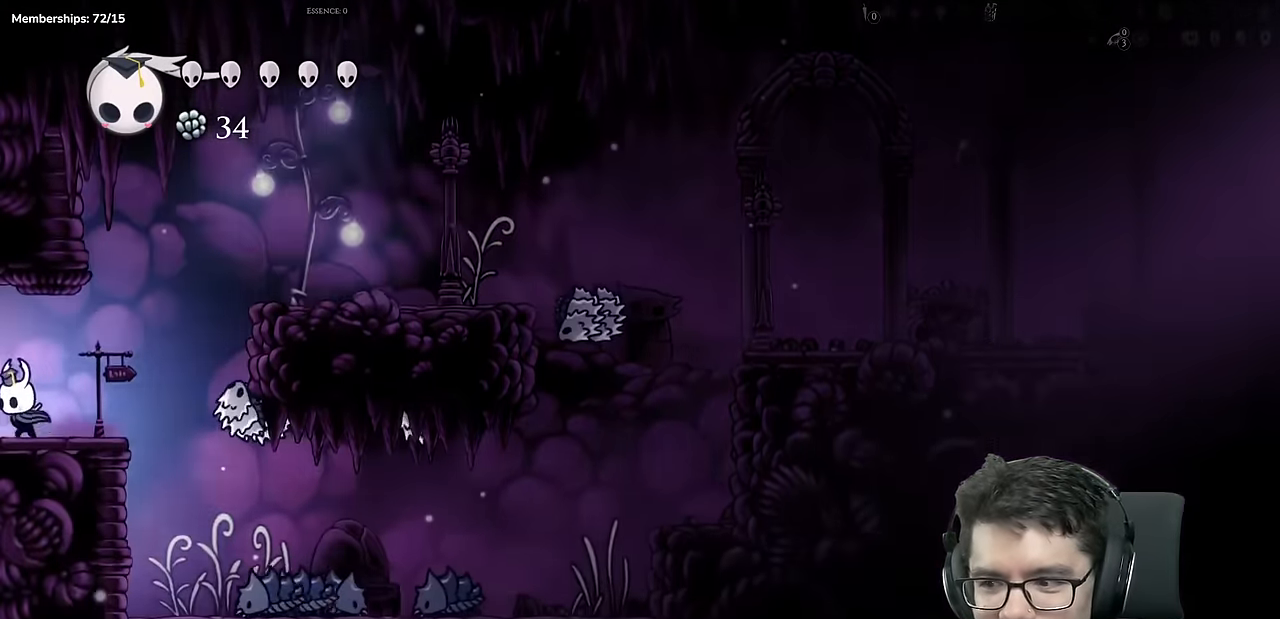
{"buttons": [], "left_stick": "center", "right_stick": "center", "events": [[350, "DPAD_LEFT", "up"]]}
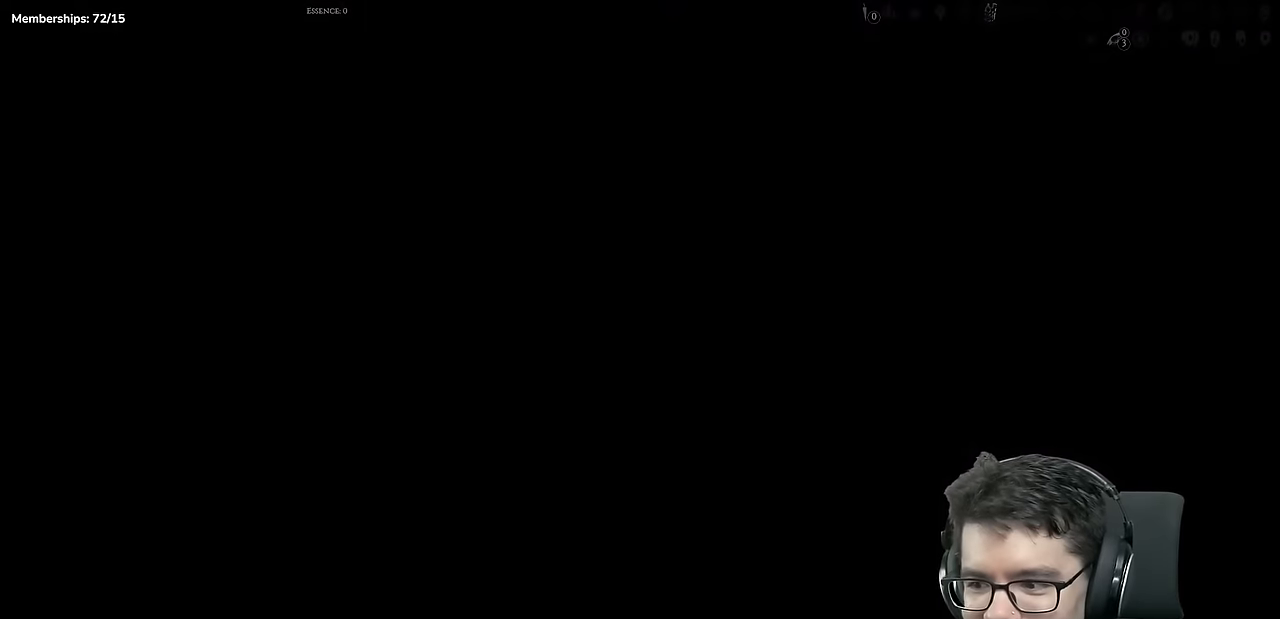
{"buttons": [], "left_stick": "center", "right_stick": "center", "events": []}
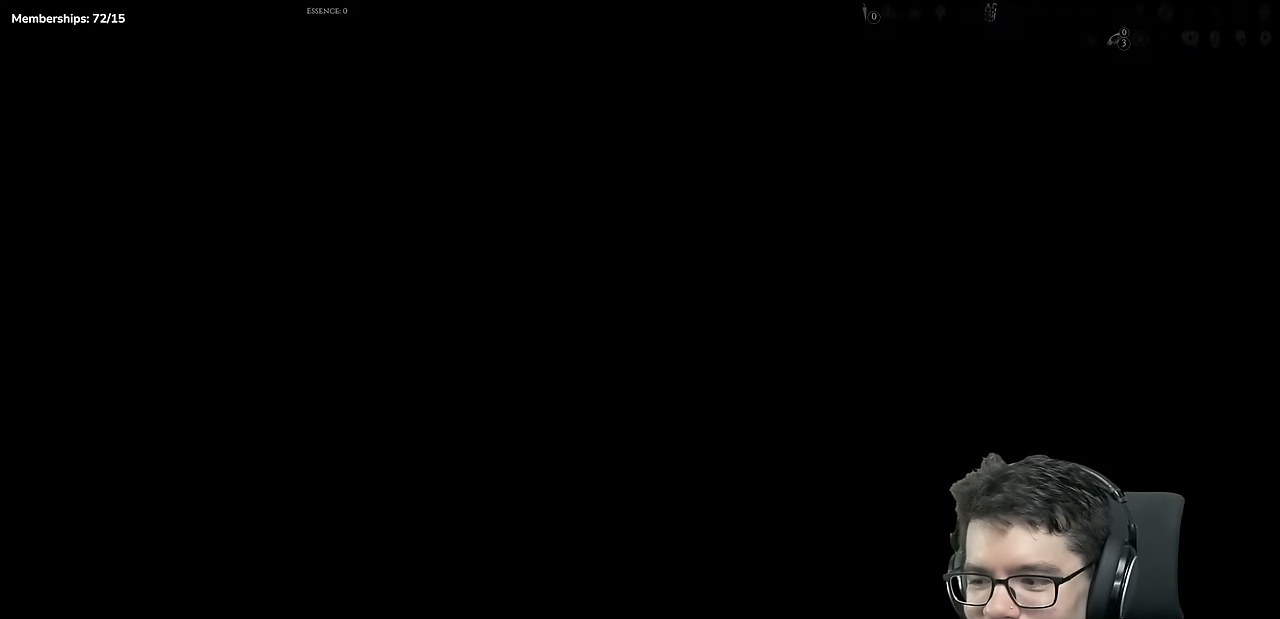
{"buttons": ["DPAD_LEFT"], "left_stick": "center", "right_stick": "center", "events": [[51, "DPAD_LEFT", "down"]]}
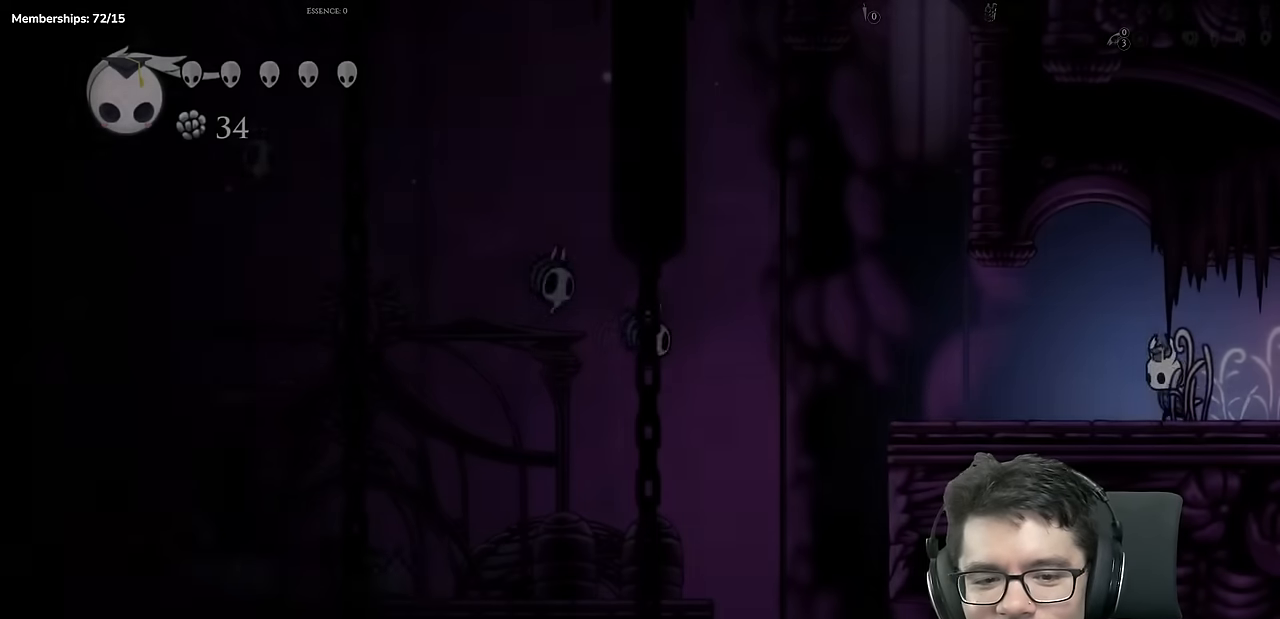
{"buttons": ["DPAD_LEFT"], "left_stick": "center", "right_stick": "center", "events": []}
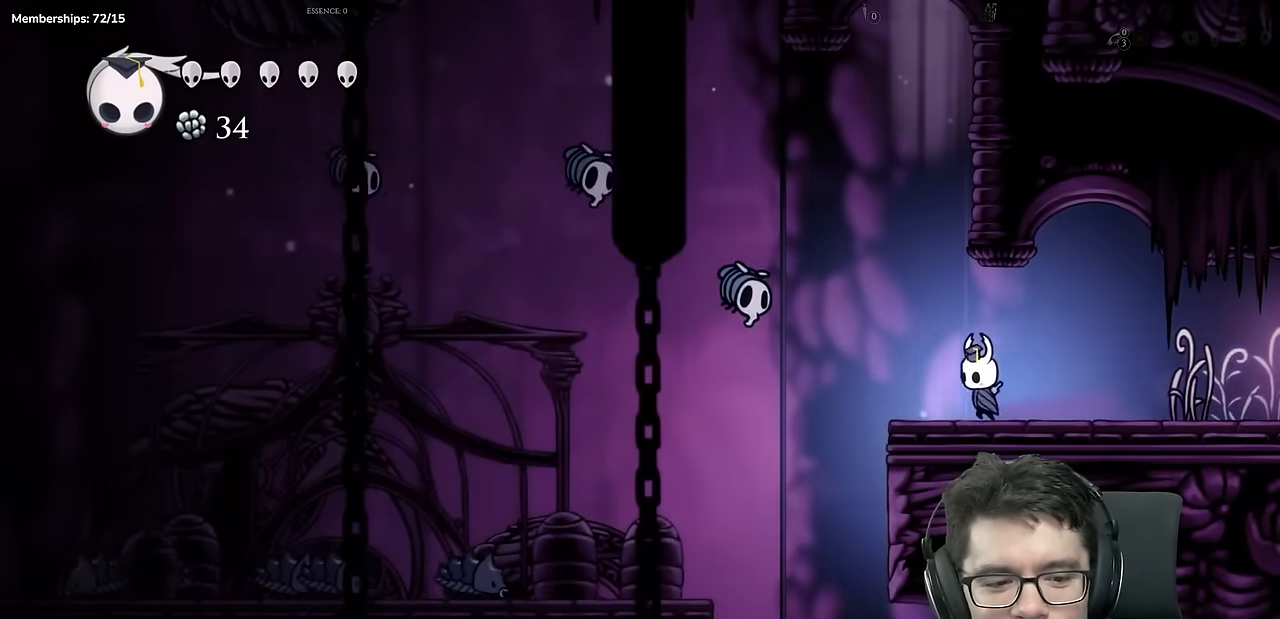
{"buttons": [], "left_stick": "center", "right_stick": "center", "events": [[401, "DPAD_LEFT", "up"]]}
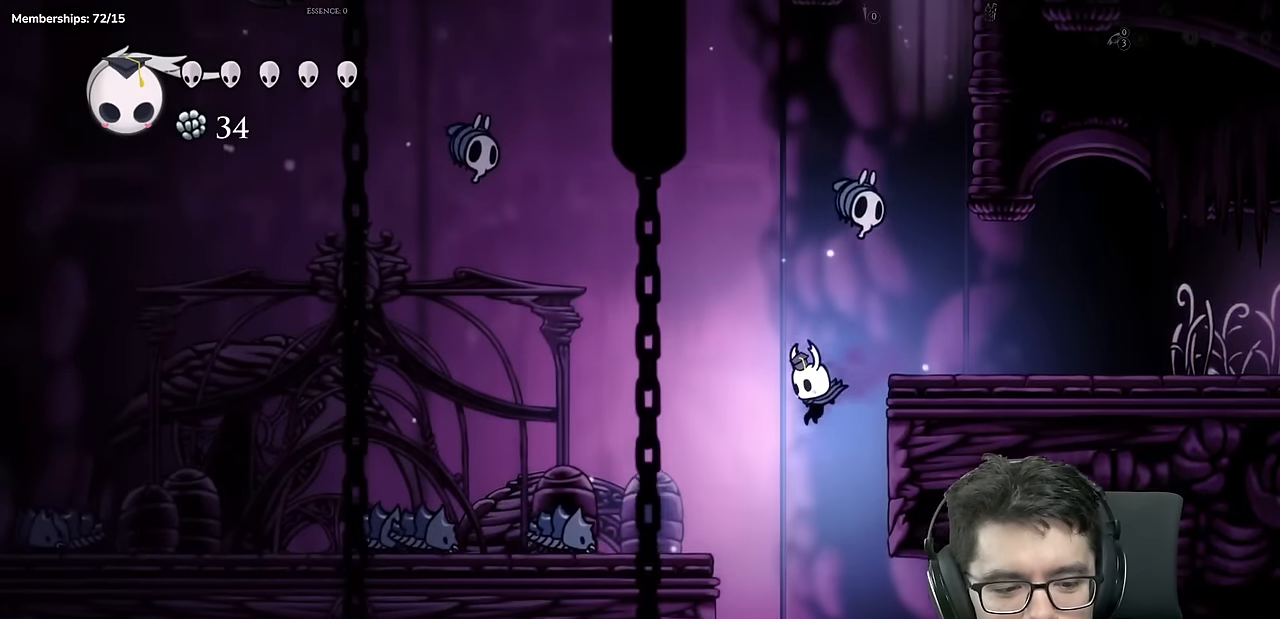
{"buttons": ["DPAD_RIGHT"], "left_stick": "center", "right_stick": "center", "events": [[100, "DPAD_RIGHT", "down"]]}
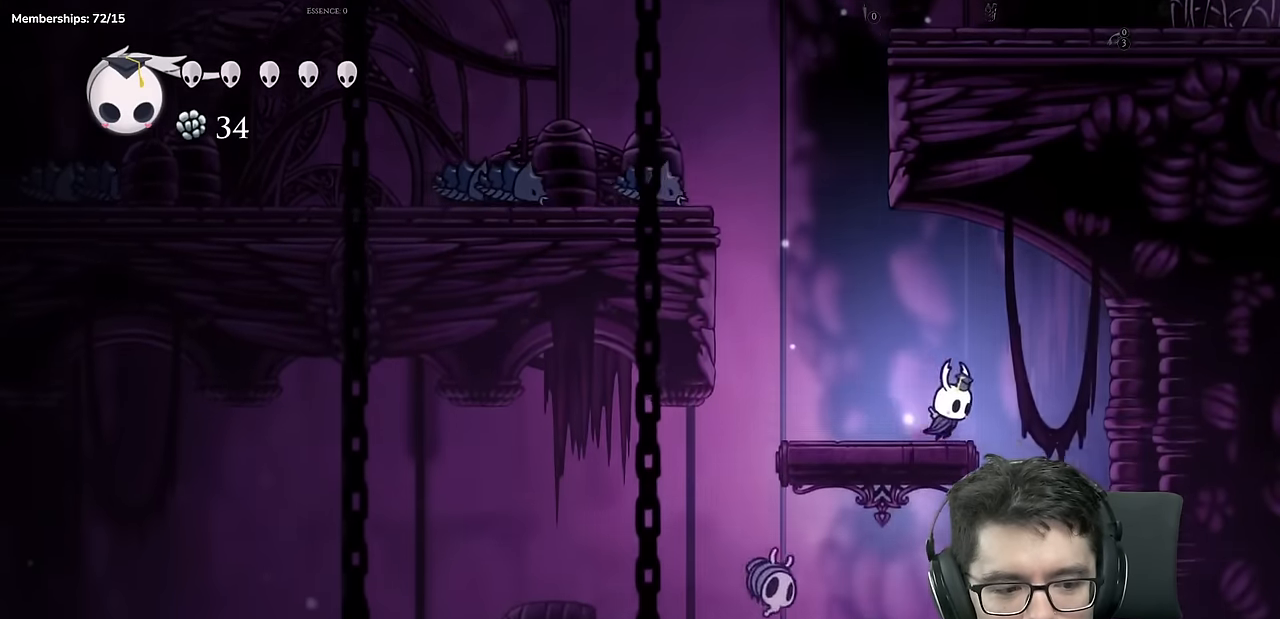
{"buttons": ["DPAD_RIGHT"], "left_stick": "center", "right_stick": "center"}
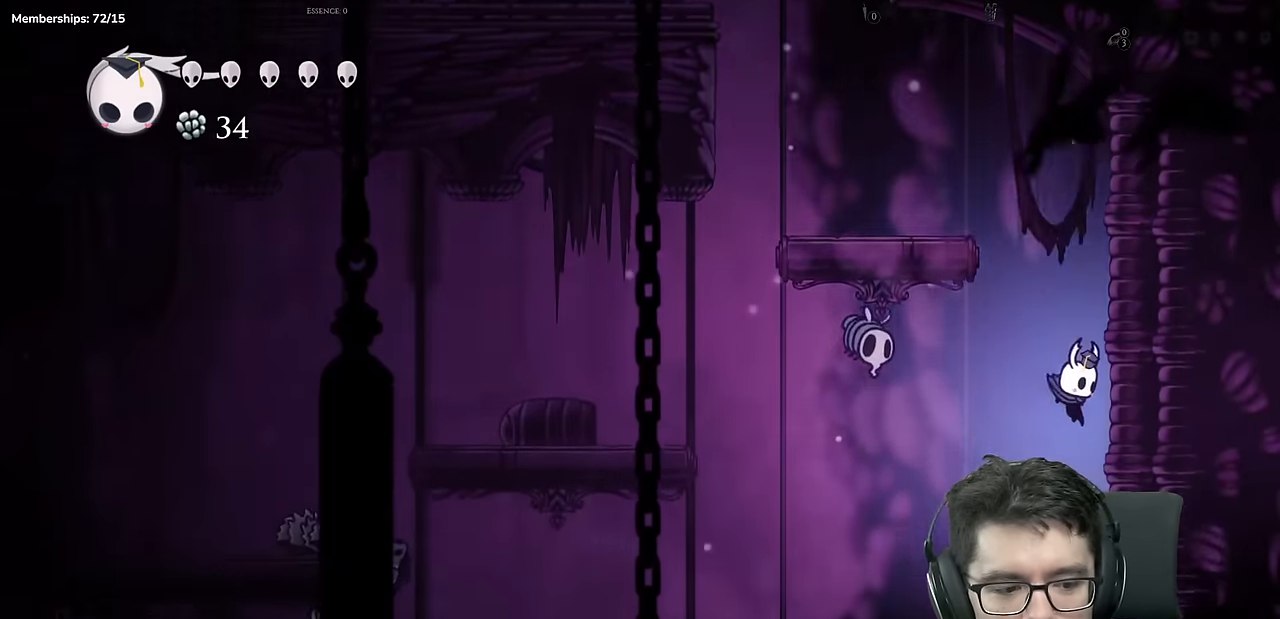
{"buttons": [], "left_stick": "center", "right_stick": "center", "events": [[50, "SELECT", "down"], [83, "DPAD_RIGHT", "up"], [234, "SELECT", "up"]]}
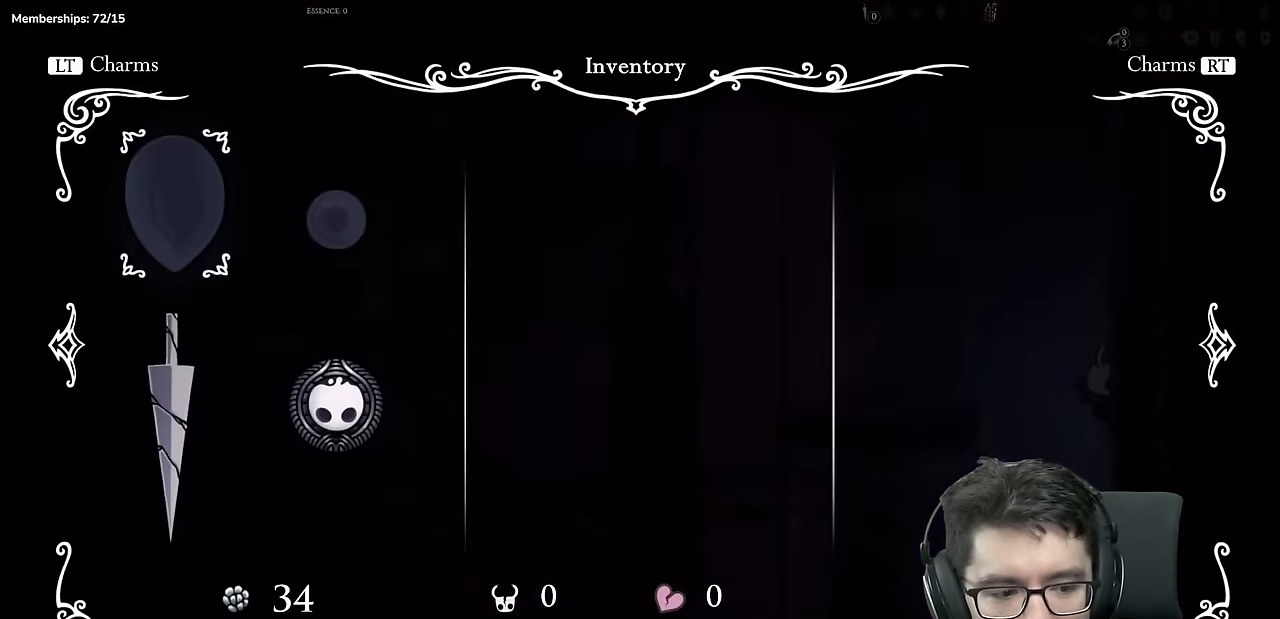
{"buttons": ["B"], "left_stick": "center", "right_stick": "center", "events": [[368, "B", "down"]]}
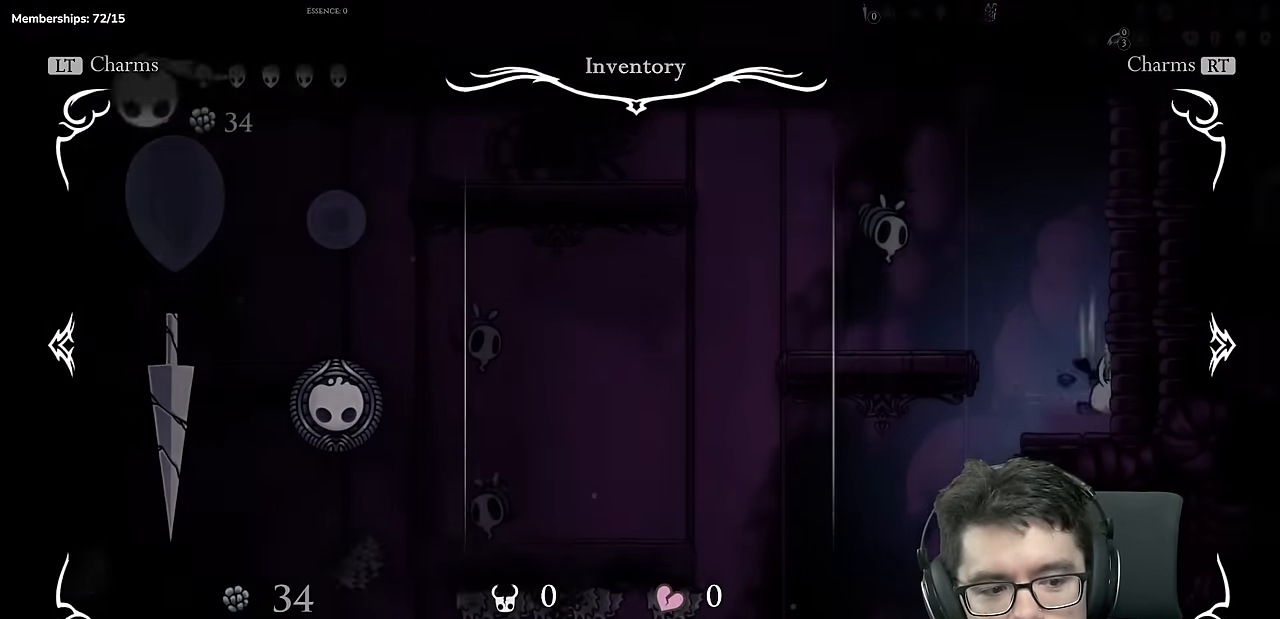
{"buttons": [], "left_stick": "center", "right_stick": "center", "events": [[67, "B", "up"], [83, "DPAD_LEFT", "down"], [417, "DPAD_LEFT", "up"]]}